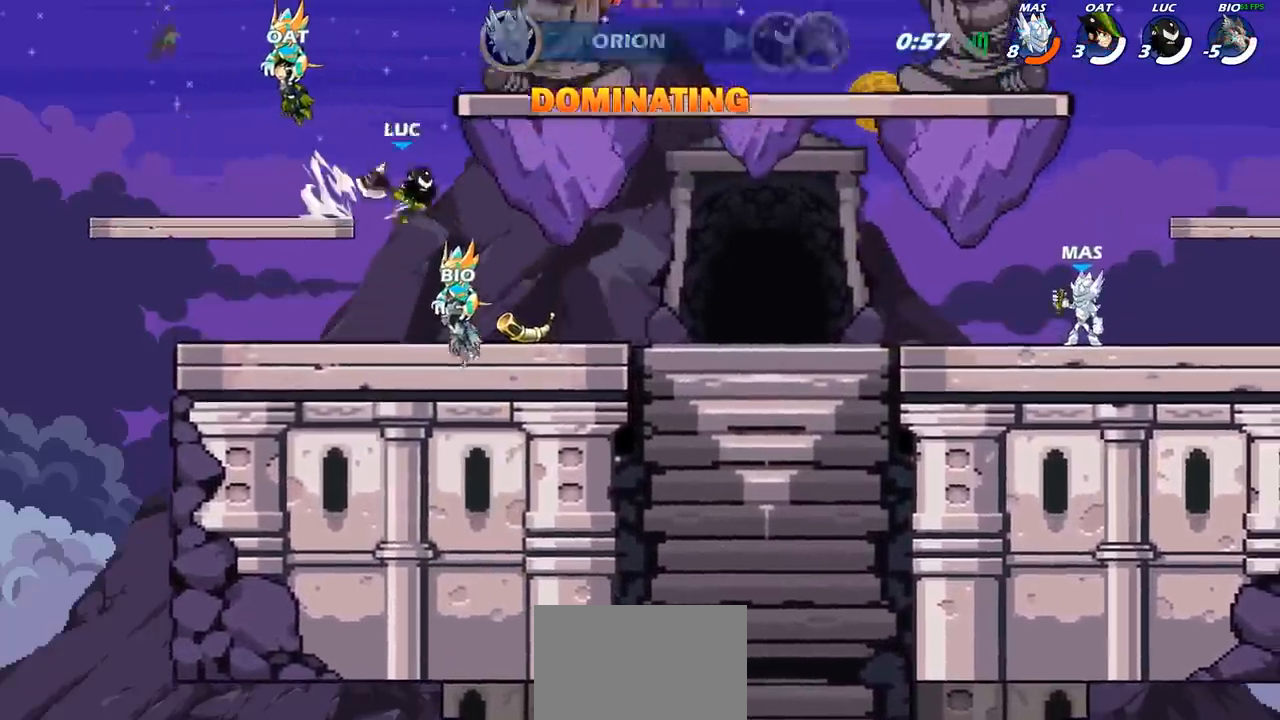
Gameplay with a controller (PlayStation layout); each line is a JSON object with the inputs held at the frame after it. "events" lists button and stick changes between this image and that frame as [ms after this image, input, new state], when the widget could be followed in between.
{"buttons": [], "left_stick": "center", "right_stick": "center", "events": [[50, "R2", "up"], [133, "left_stick", "center"], [250, "left_stick", "left"], [500, "left_stick", "center"]]}
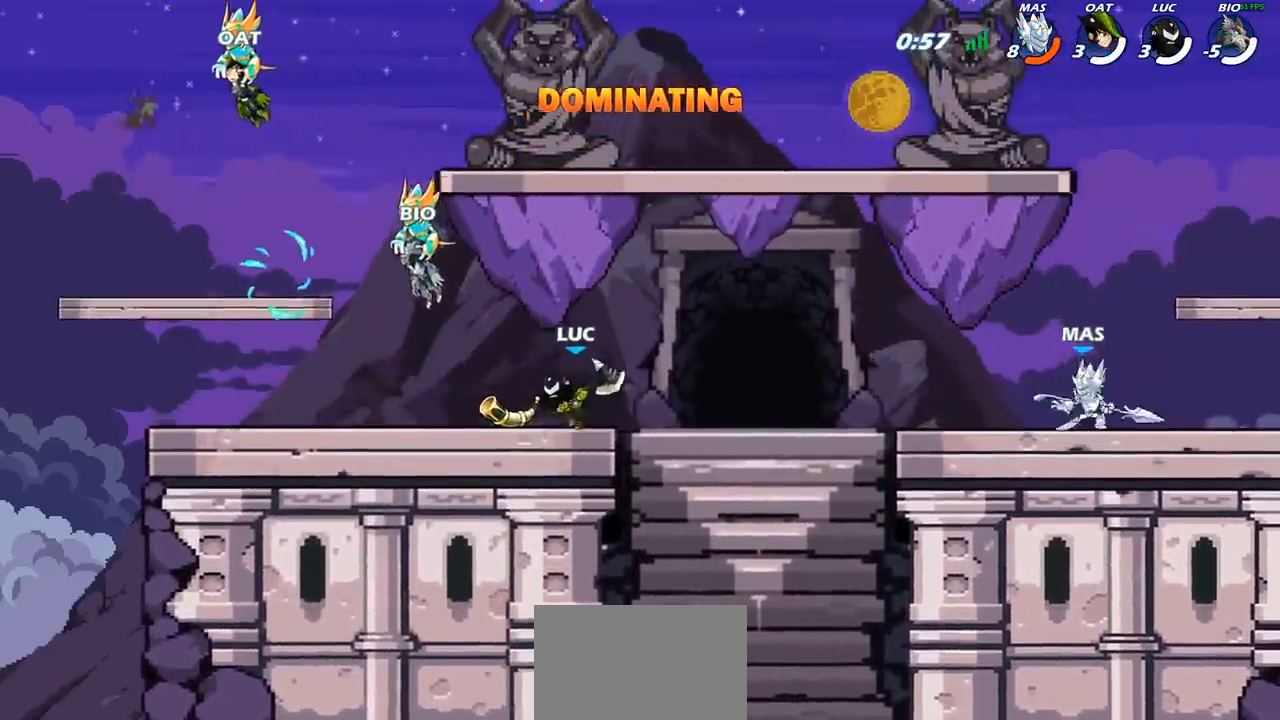
{"buttons": [], "left_stick": "center", "right_stick": "left", "events": [[33, "right_stick", "left"]]}
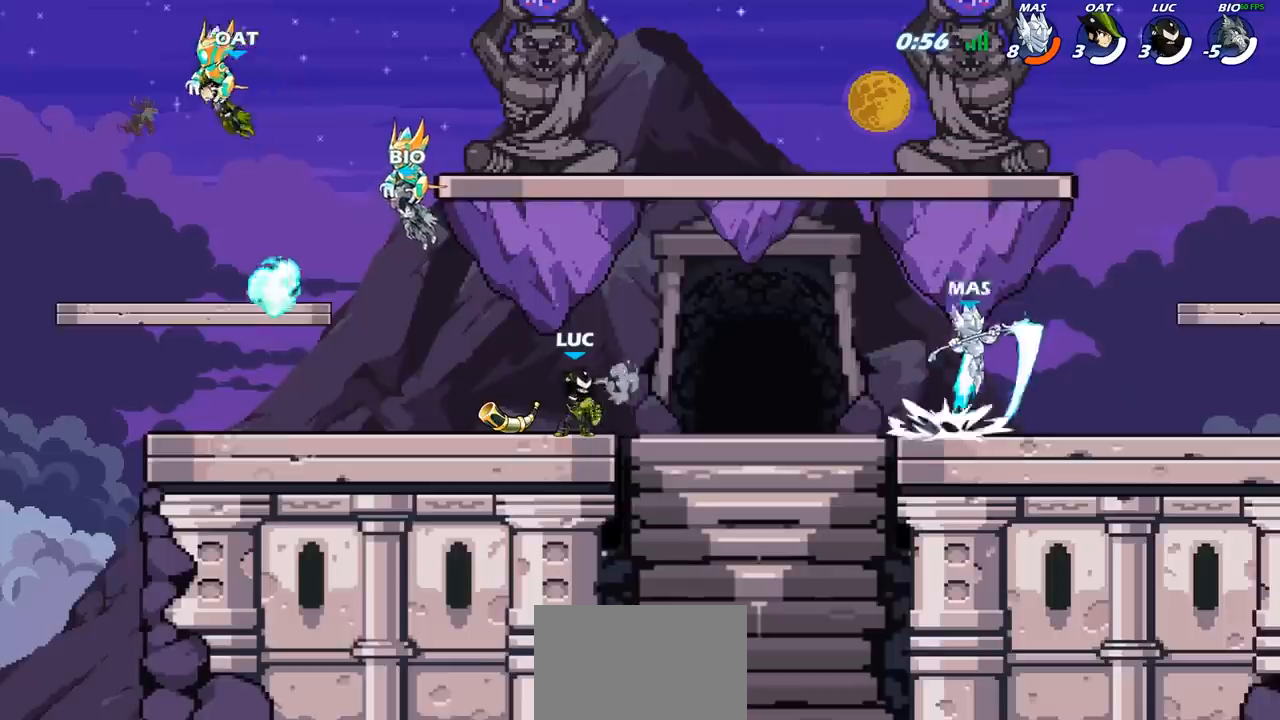
{"buttons": [], "left_stick": "center", "right_stick": "center", "events": [[450, "right_stick", "center"]]}
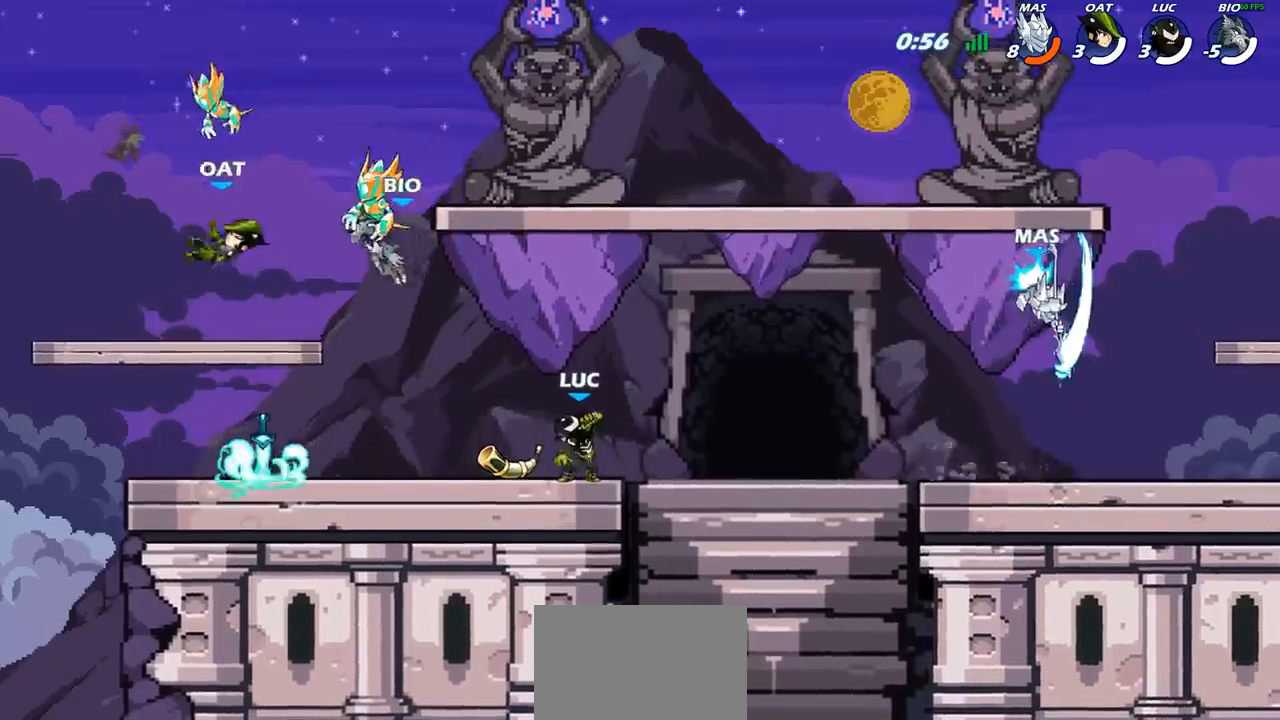
{"buttons": [], "left_stick": "center", "right_stick": "center", "events": []}
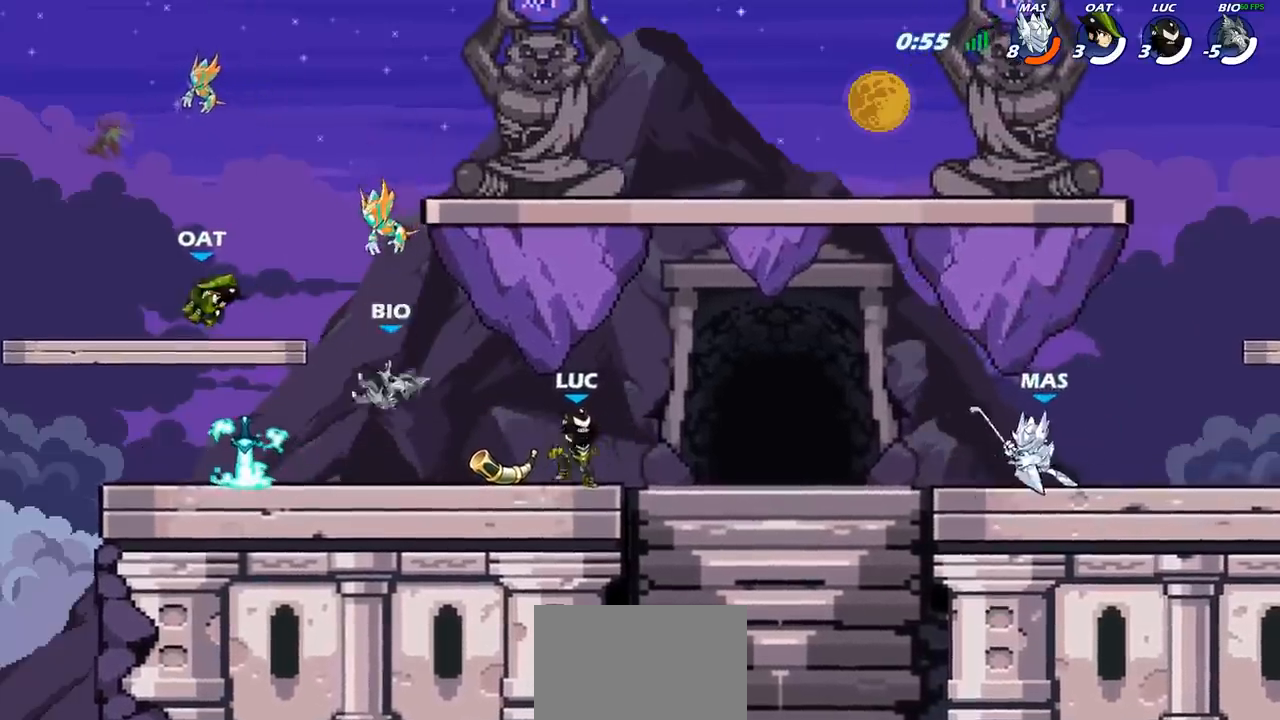
{"buttons": ["R2"], "left_stick": "right", "right_stick": "center", "events": [[200, "left_stick", "right"], [350, "R2", "down"]]}
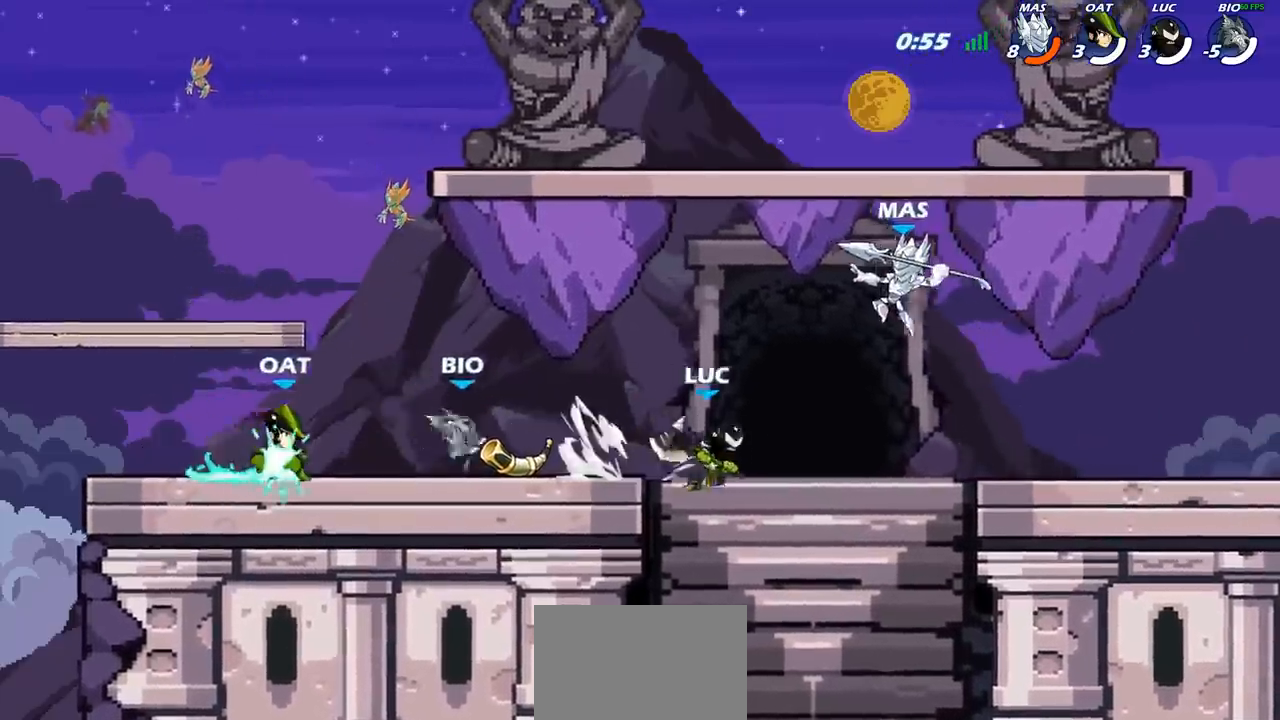
{"buttons": [], "left_stick": "center", "right_stick": "center", "events": [[17, "R2", "up"], [67, "left_stick", "down"], [150, "left_stick", "left"], [200, "left_stick", "center"], [217, "R2", "down"], [267, "CIRCLE", "down"], [333, "R2", "up"], [350, "CIRCLE", "up"]]}
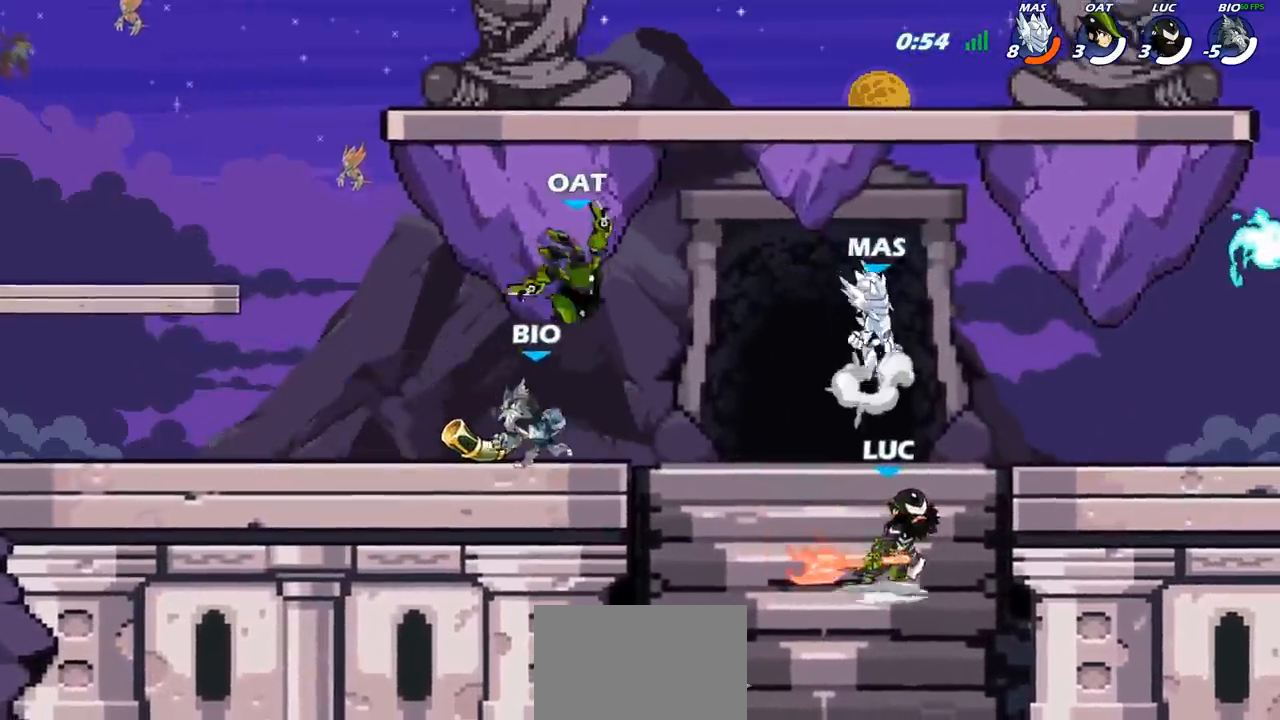
{"buttons": [], "left_stick": "center", "right_stick": "center", "events": []}
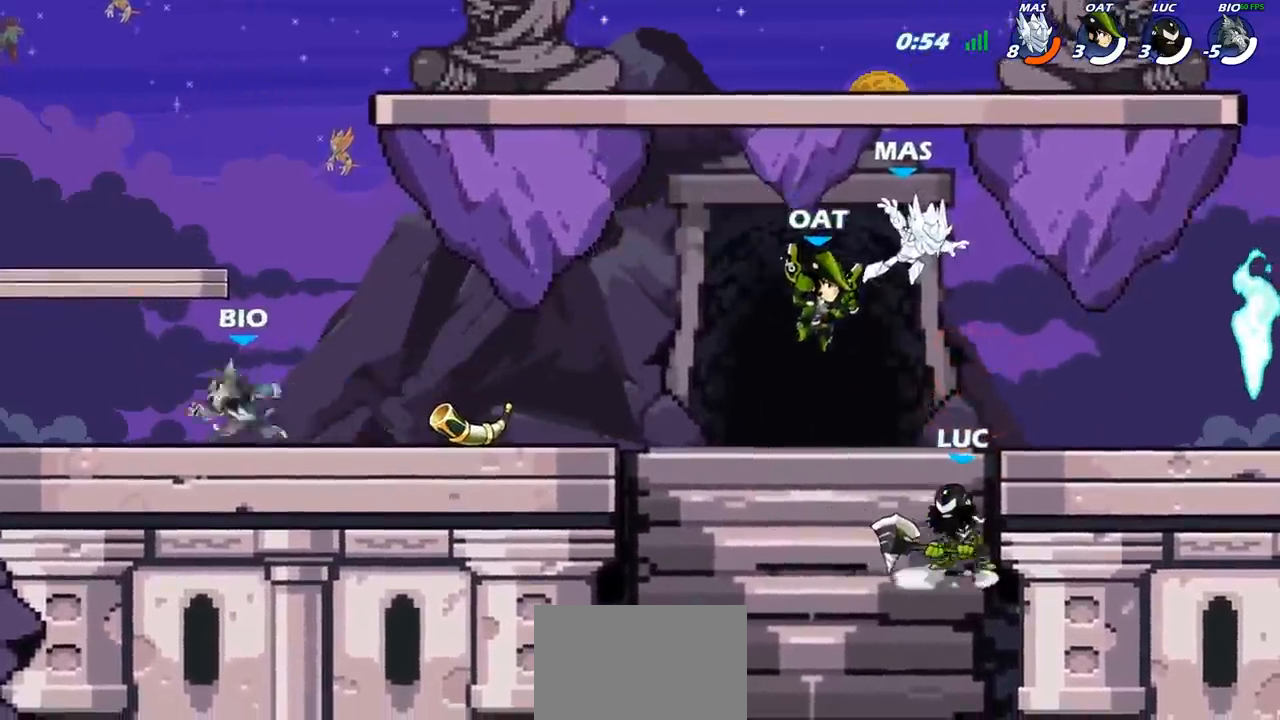
{"buttons": ["CROSS"], "left_stick": "up-right", "right_stick": "center", "events": [[117, "left_stick", "left"], [383, "left_stick", "up-right"], [433, "CROSS", "down"]]}
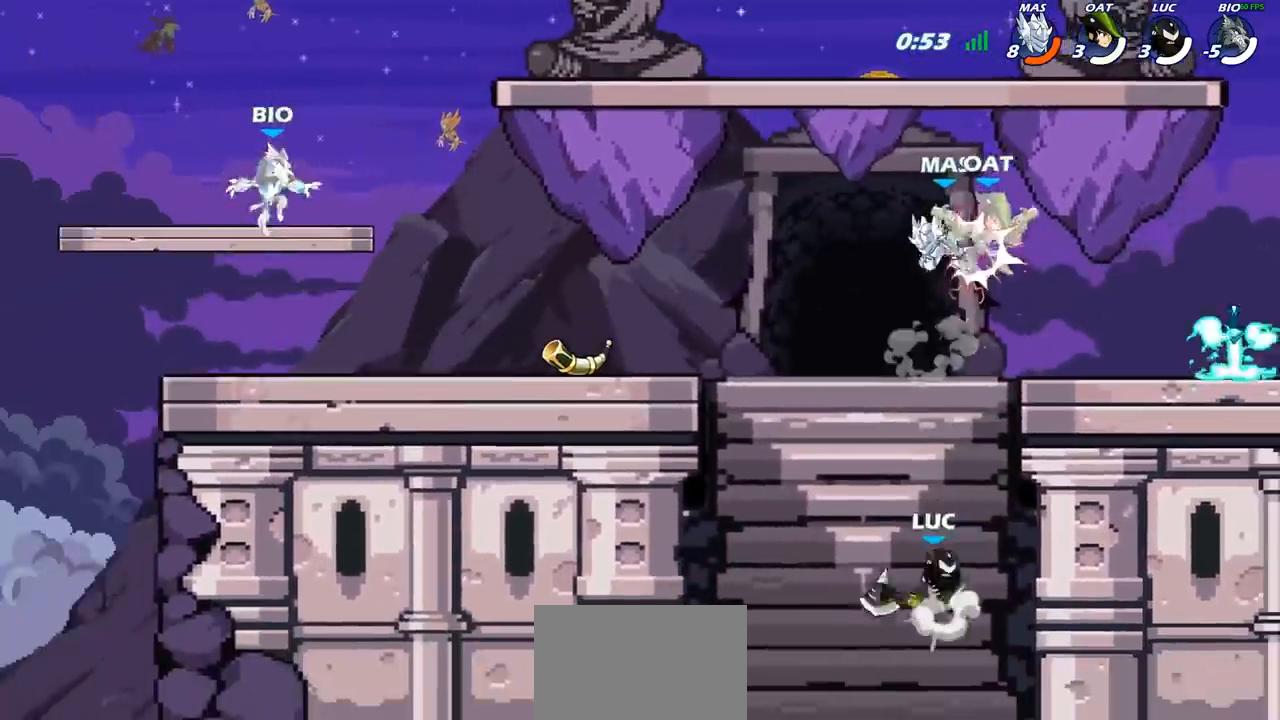
{"buttons": [], "left_stick": "up-left", "right_stick": "center", "events": [[17, "CIRCLE", "down"], [50, "CROSS", "up"], [100, "left_stick", "center"], [167, "CIRCLE", "up"], [283, "left_stick", "up-left"]]}
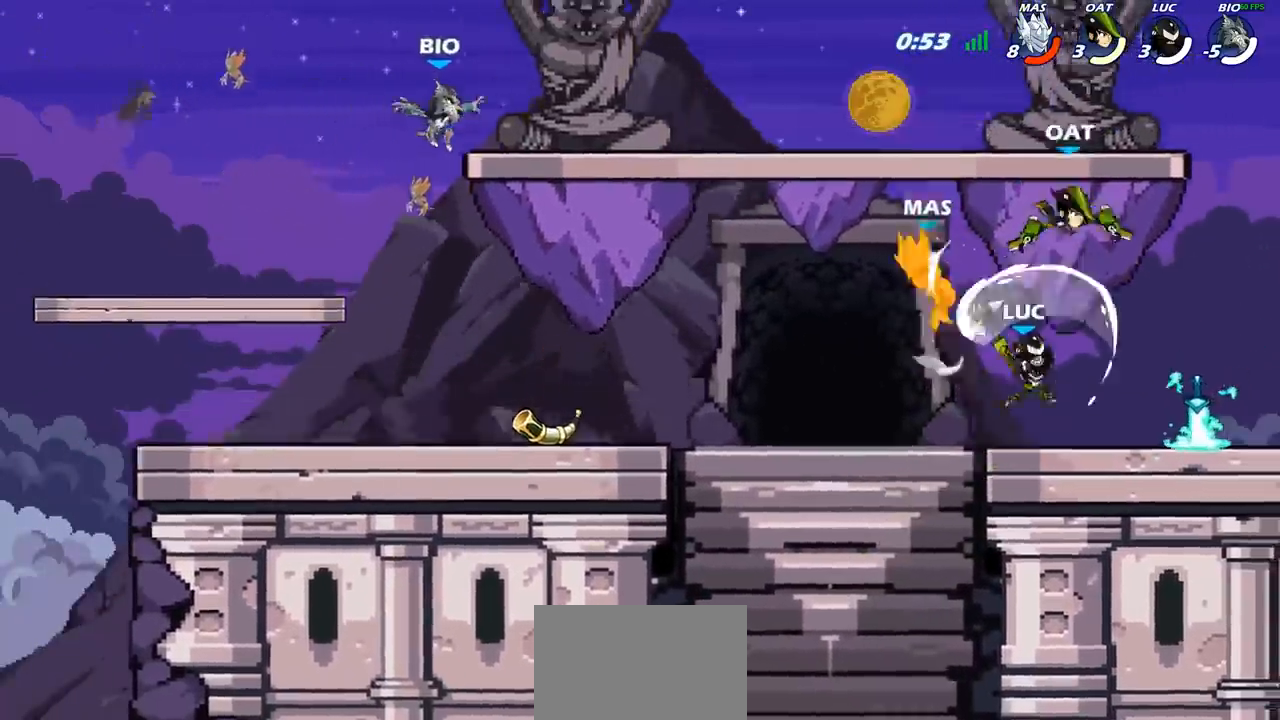
{"buttons": ["SQUARE"], "left_stick": "right", "right_stick": "center", "events": [[117, "left_stick", "up-right"], [250, "left_stick", "right"], [483, "SQUARE", "down"]]}
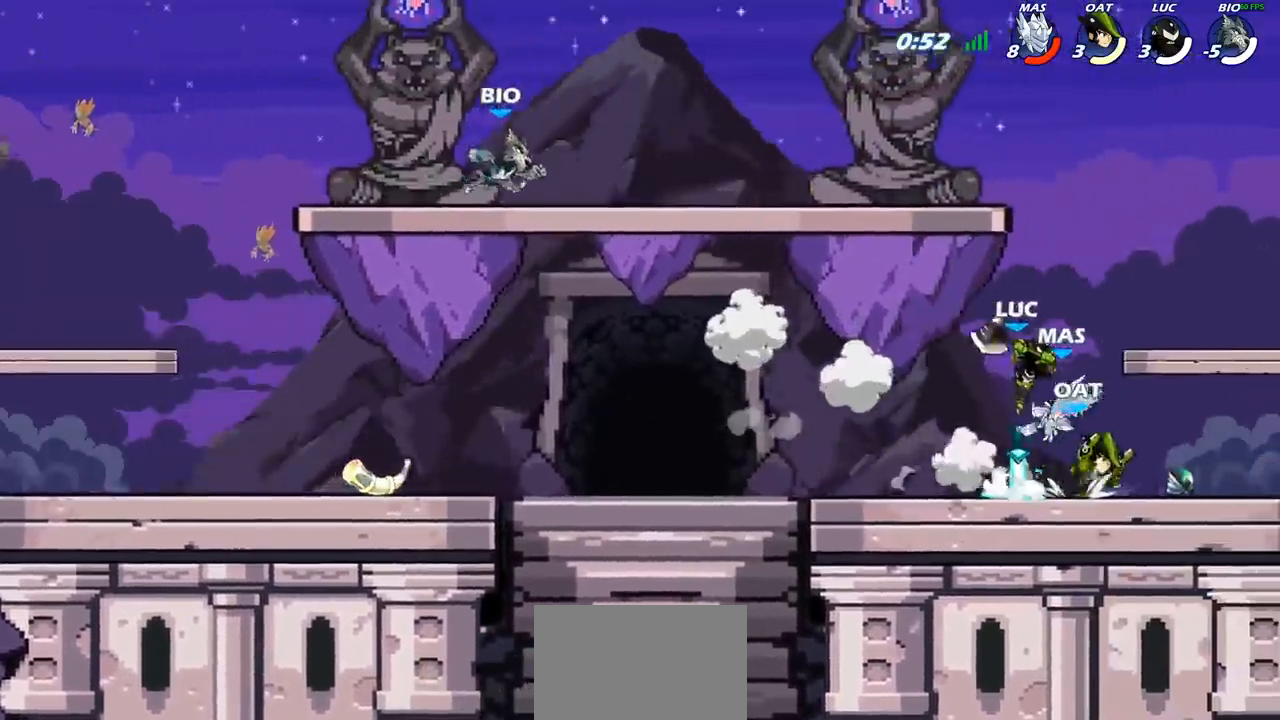
{"buttons": [], "left_stick": "up-right", "right_stick": "center", "events": [[50, "SQUARE", "up"], [50, "left_stick", "up-right"]]}
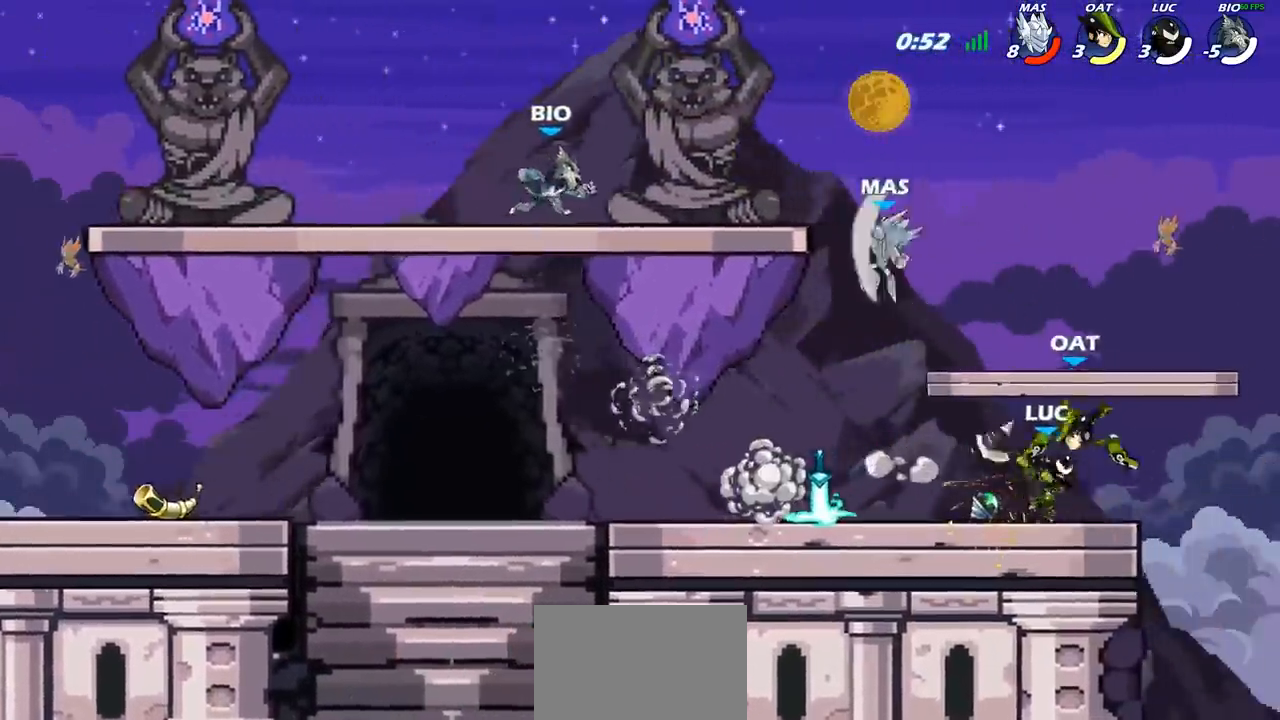
{"buttons": [], "left_stick": "center", "right_stick": "center", "events": [[33, "left_stick", "center"], [133, "left_stick", "left"], [200, "SQUARE", "down"], [200, "left_stick", "center"], [283, "SQUARE", "up"], [383, "SQUARE", "down"], [500, "SQUARE", "up"]]}
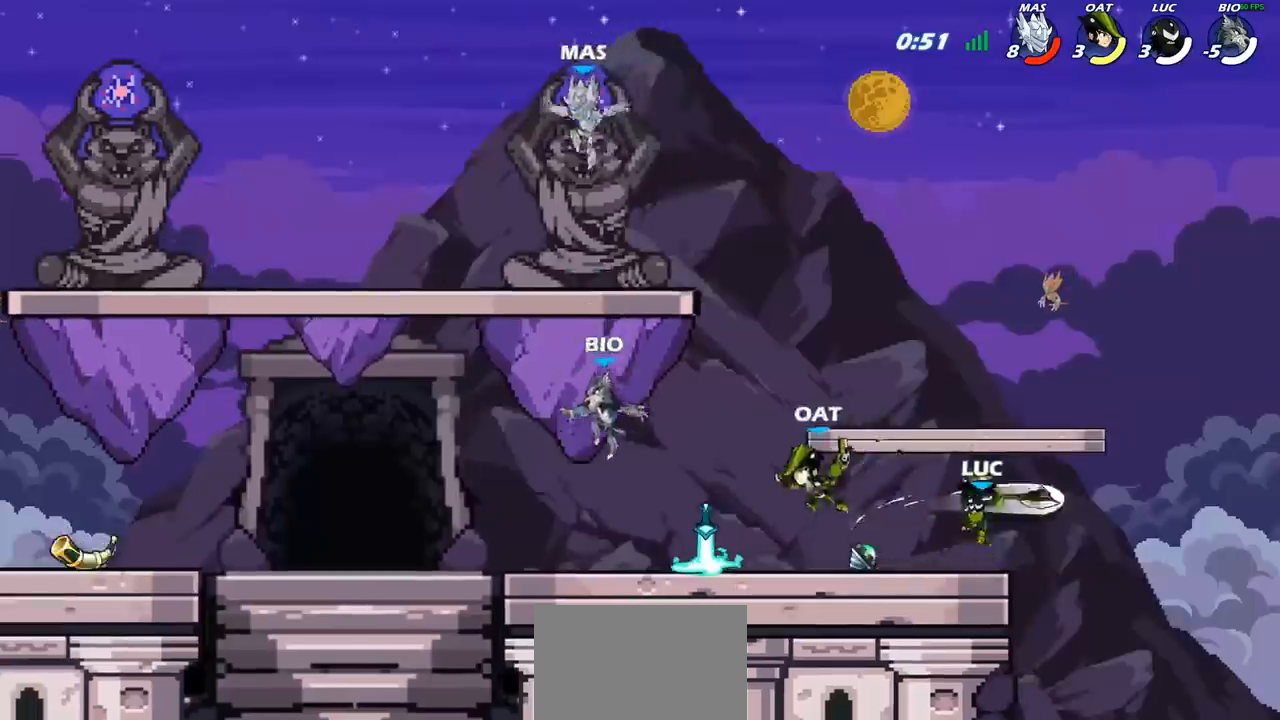
{"buttons": ["R1", "R2"], "left_stick": "left", "right_stick": "center", "events": [[300, "left_stick", "left"], [417, "R2", "down"], [467, "R1", "down"]]}
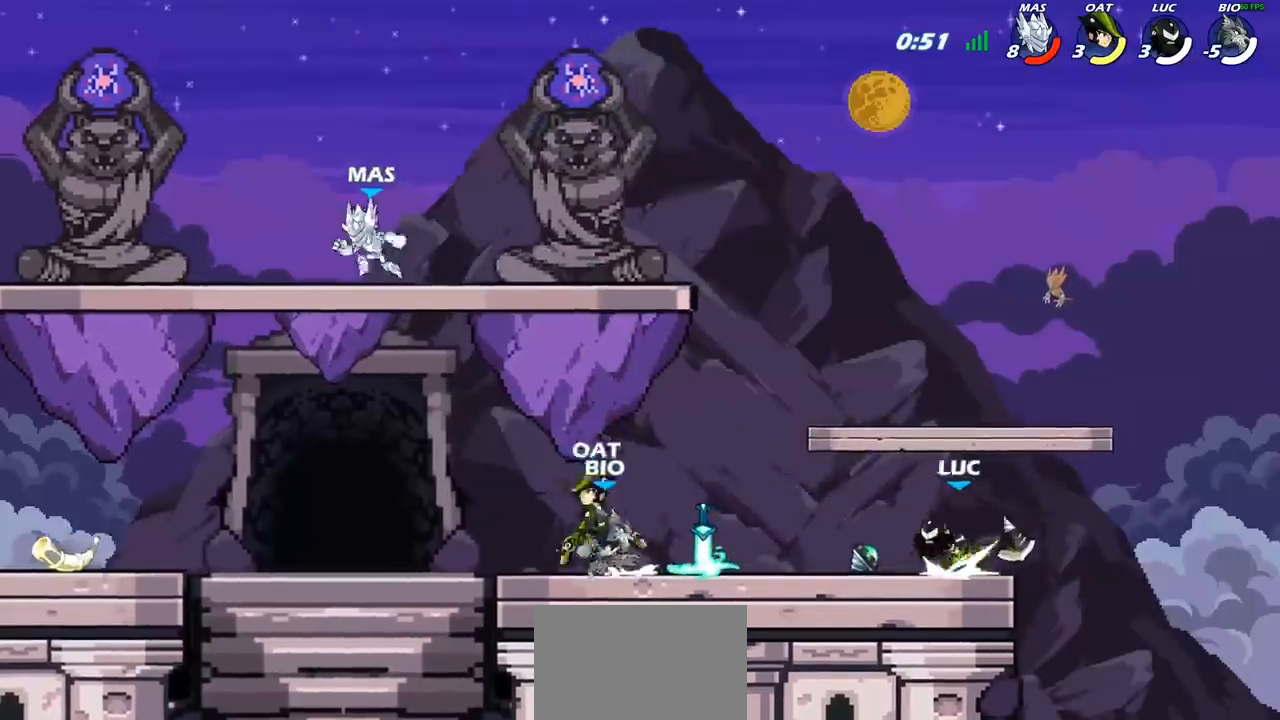
{"buttons": ["CROSS"], "left_stick": "center", "right_stick": "center", "events": [[50, "R1", "up"], [50, "R2", "up"], [50, "SQUARE", "down"], [167, "SQUARE", "up"], [300, "left_stick", "center"], [500, "CROSS", "down"]]}
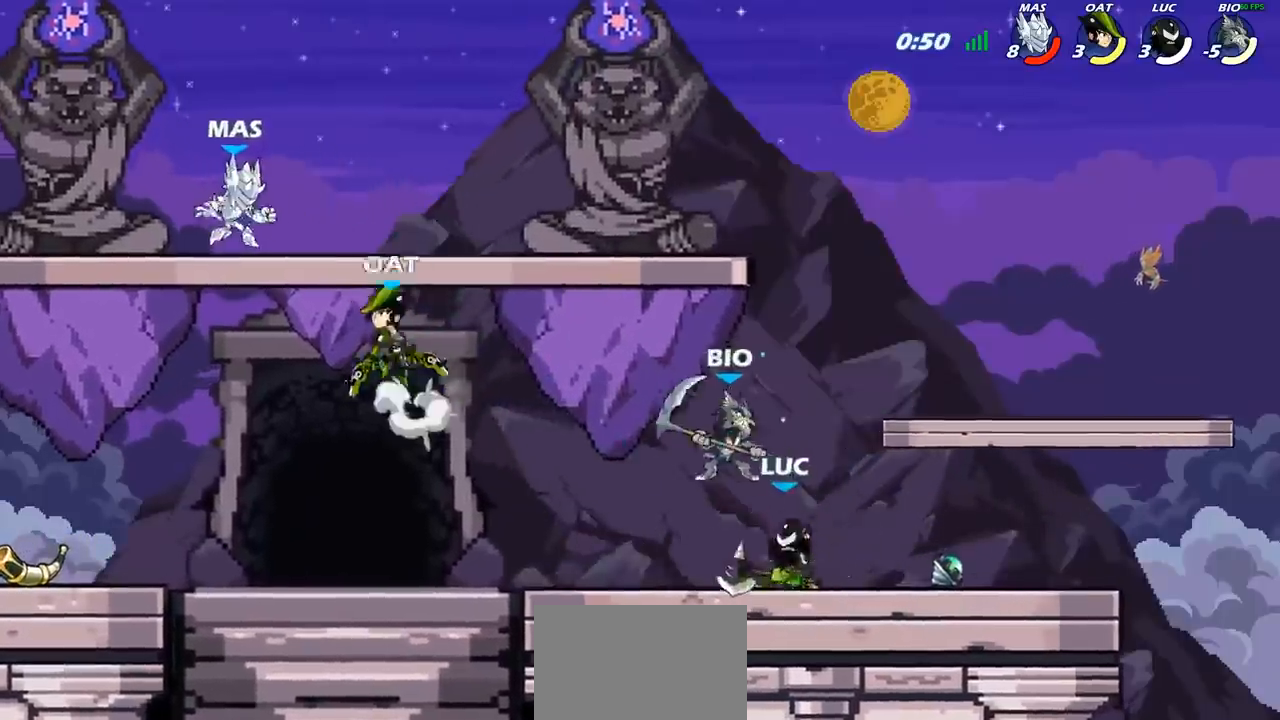
{"buttons": [], "left_stick": "up-left", "right_stick": "center", "events": [[33, "SQUARE", "down"], [67, "CROSS", "up"], [67, "left_stick", "right"], [67, "right_stick", "down-left"], [100, "SQUARE", "up"], [117, "right_stick", "center"], [350, "left_stick", "up-left"]]}
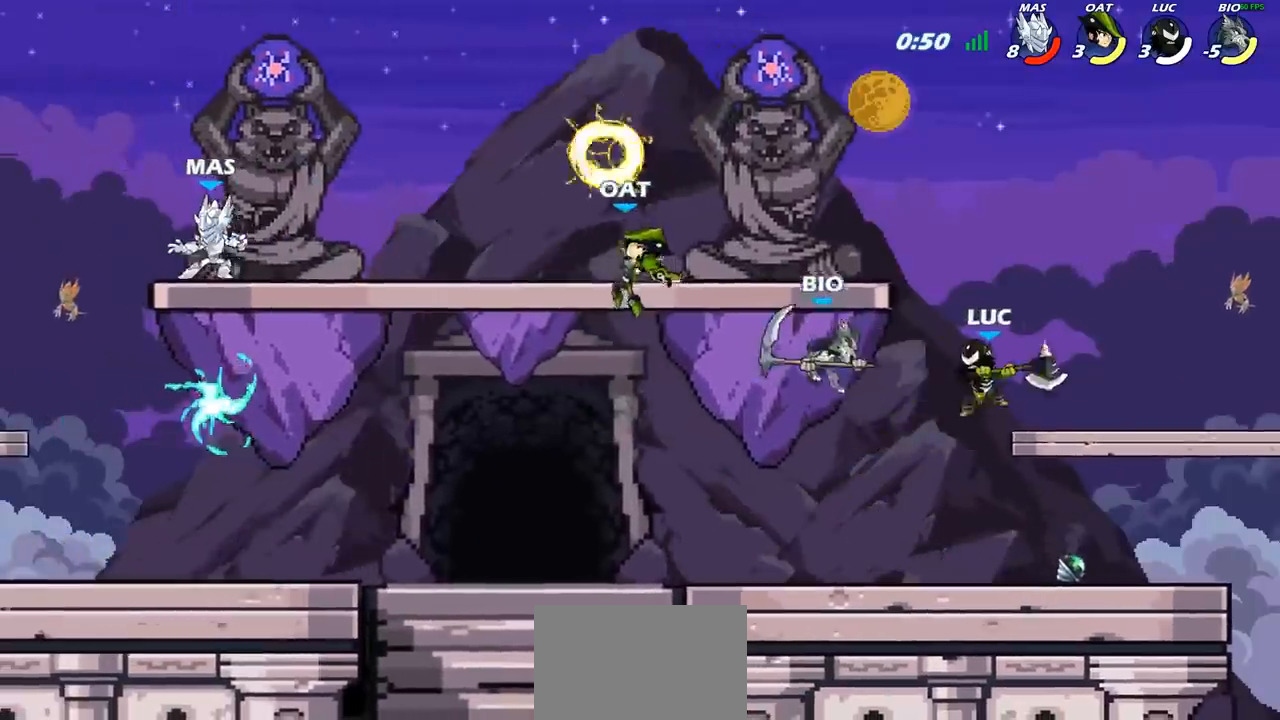
{"buttons": [], "left_stick": "center", "right_stick": "center", "events": [[83, "left_stick", "center"], [167, "R2", "down"], [167, "left_stick", "down-left"], [200, "SQUARE", "down"], [233, "R2", "up"], [300, "SQUARE", "up"], [300, "left_stick", "center"]]}
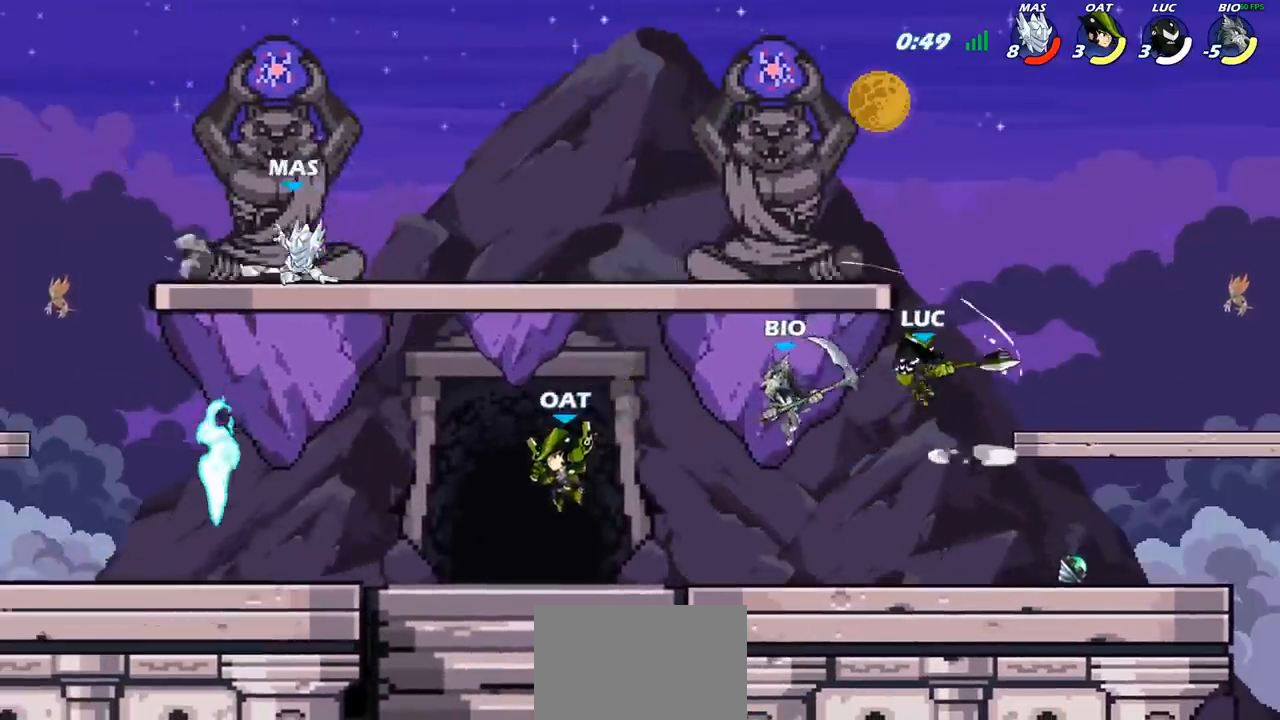
{"buttons": [], "left_stick": "left", "right_stick": "center", "events": [[200, "left_stick", "left"]]}
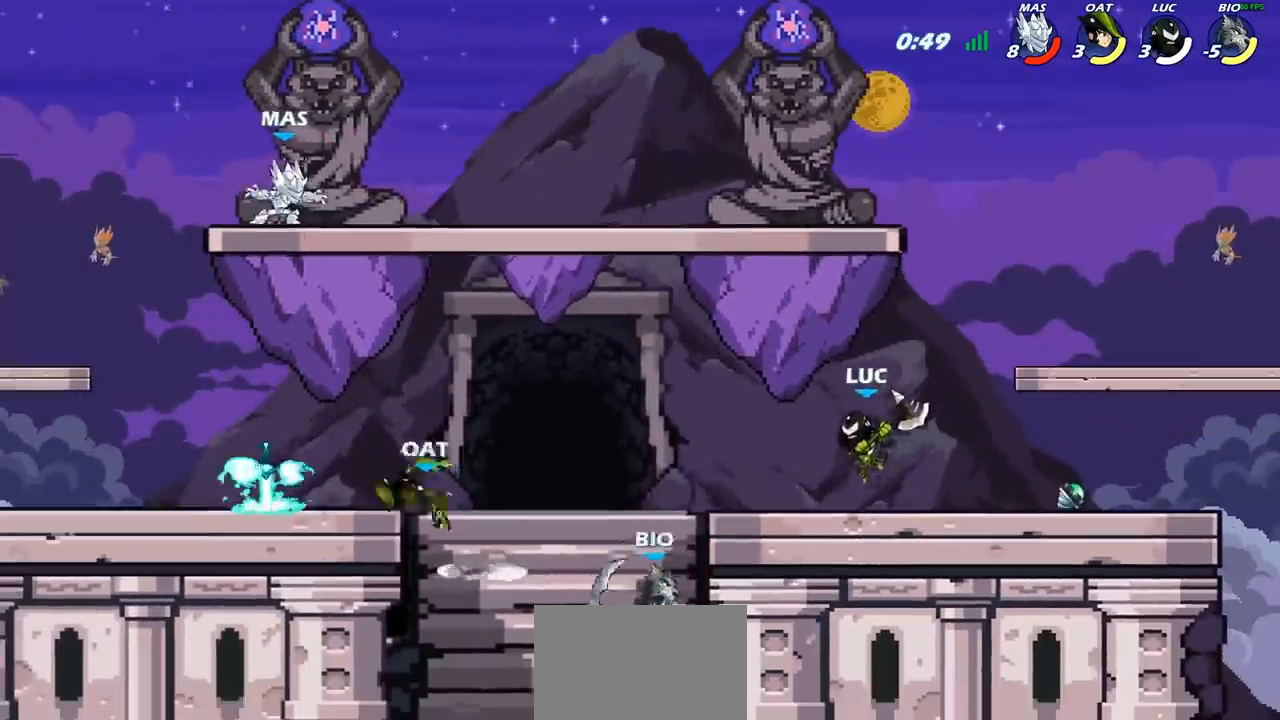
{"buttons": [], "left_stick": "center", "right_stick": "center", "events": [[33, "SQUARE", "down"], [117, "SQUARE", "up"], [267, "left_stick", "center"]]}
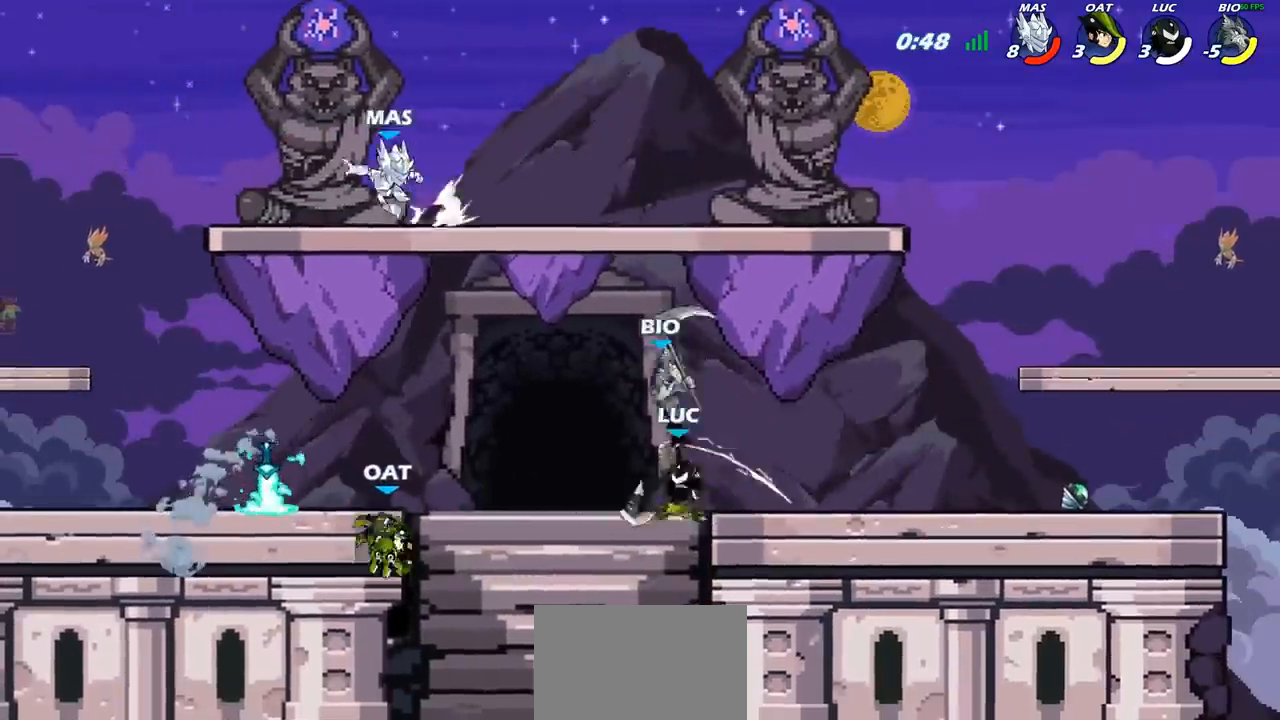
{"buttons": [], "left_stick": "center", "right_stick": "center", "events": [[67, "CROSS", "down"], [117, "left_stick", "down-left"], [133, "SQUARE", "down"], [183, "CROSS", "up"], [233, "SQUARE", "up"], [333, "left_stick", "center"]]}
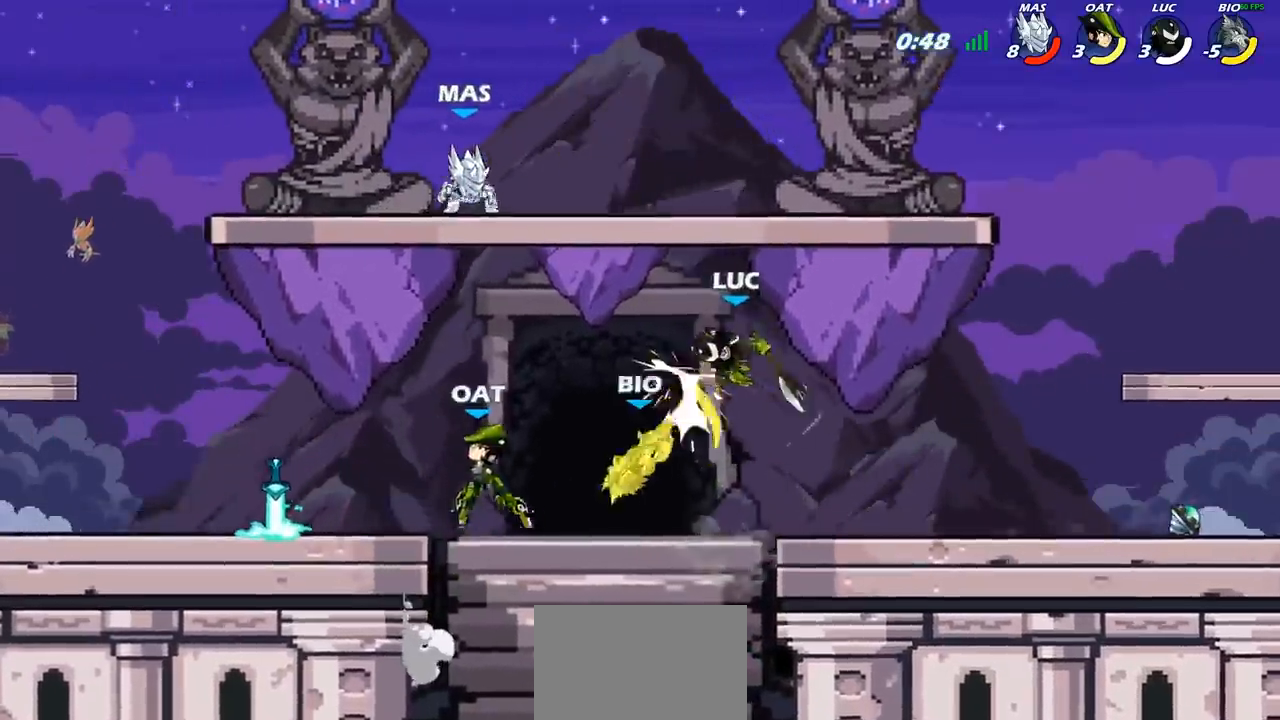
{"buttons": [], "left_stick": "center", "right_stick": "center", "events": [[67, "left_stick", "left"], [333, "CIRCLE", "down"], [333, "left_stick", "down-left"], [417, "CIRCLE", "up"], [433, "left_stick", "center"]]}
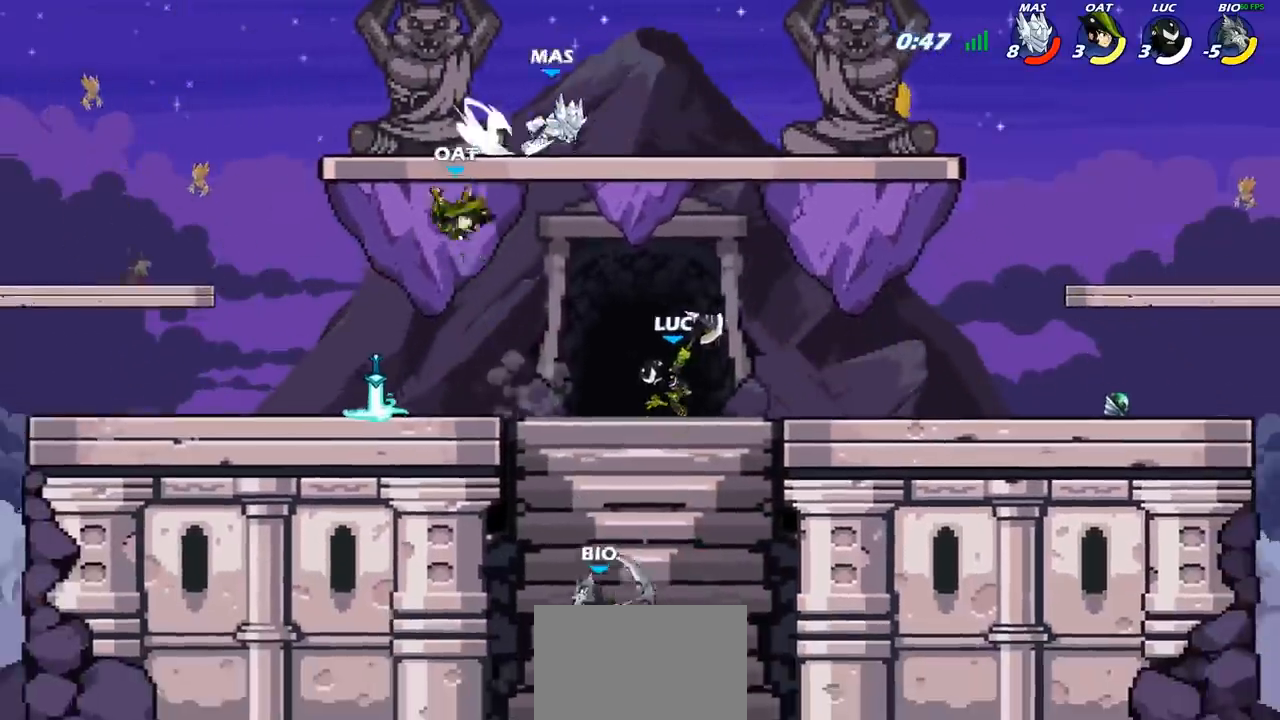
{"buttons": [], "left_stick": "center", "right_stick": "center", "events": []}
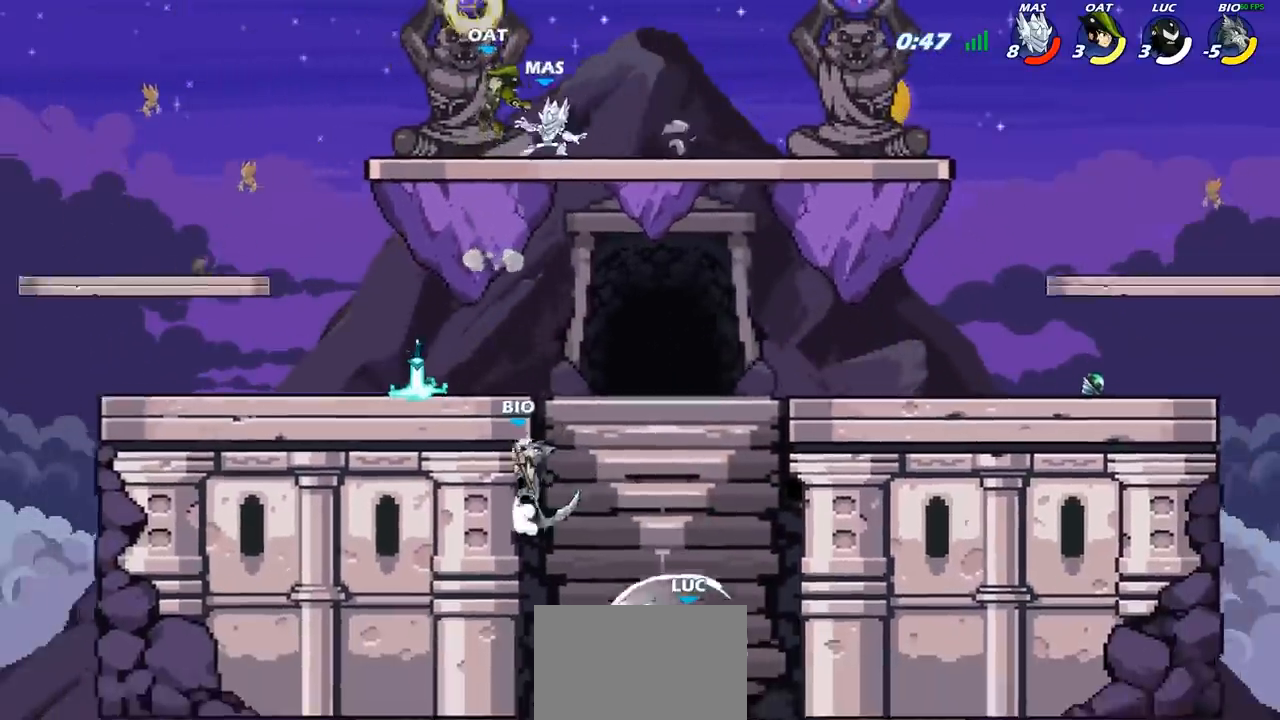
{"buttons": [], "left_stick": "center", "right_stick": "center", "events": [[233, "left_stick", "right"], [317, "CROSS", "down"], [417, "left_stick", "center"], [467, "CROSS", "up"]]}
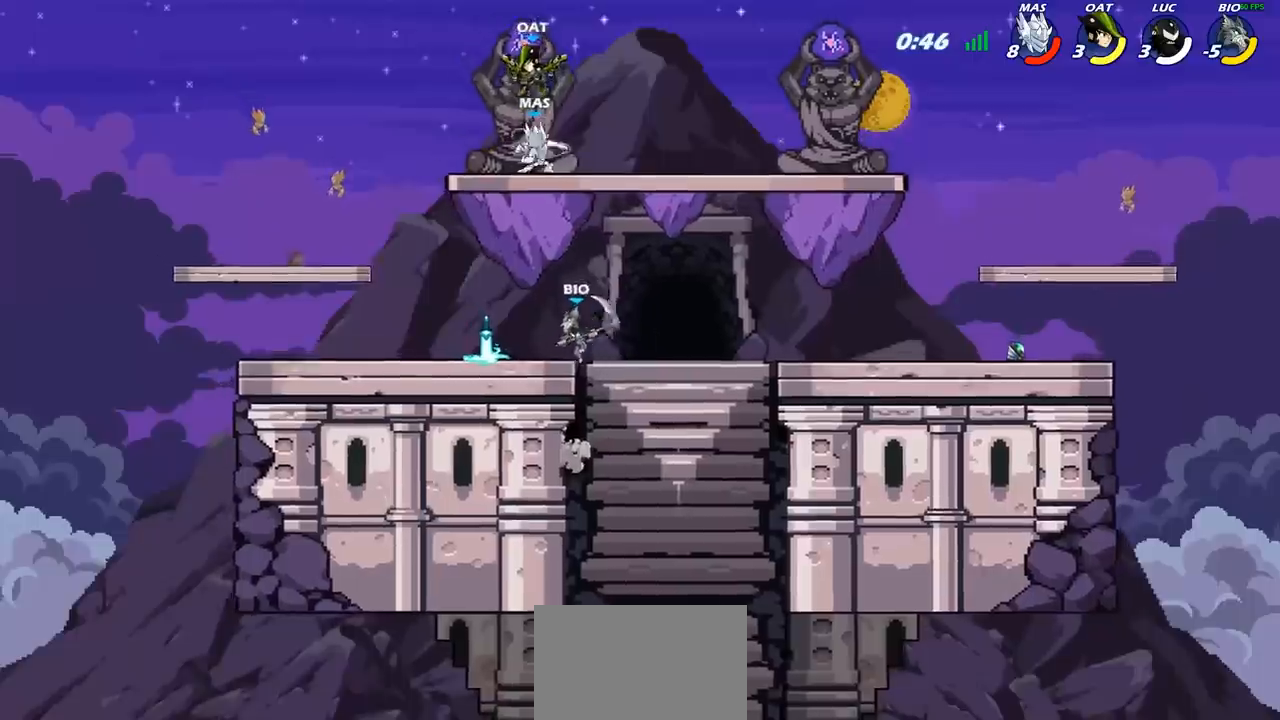
{"buttons": ["R2"], "left_stick": "up-left", "right_stick": "center", "events": [[17, "left_stick", "right"], [83, "CROSS", "down"], [367, "CROSS", "up"], [383, "left_stick", "up"], [400, "R2", "down"], [433, "left_stick", "up-left"]]}
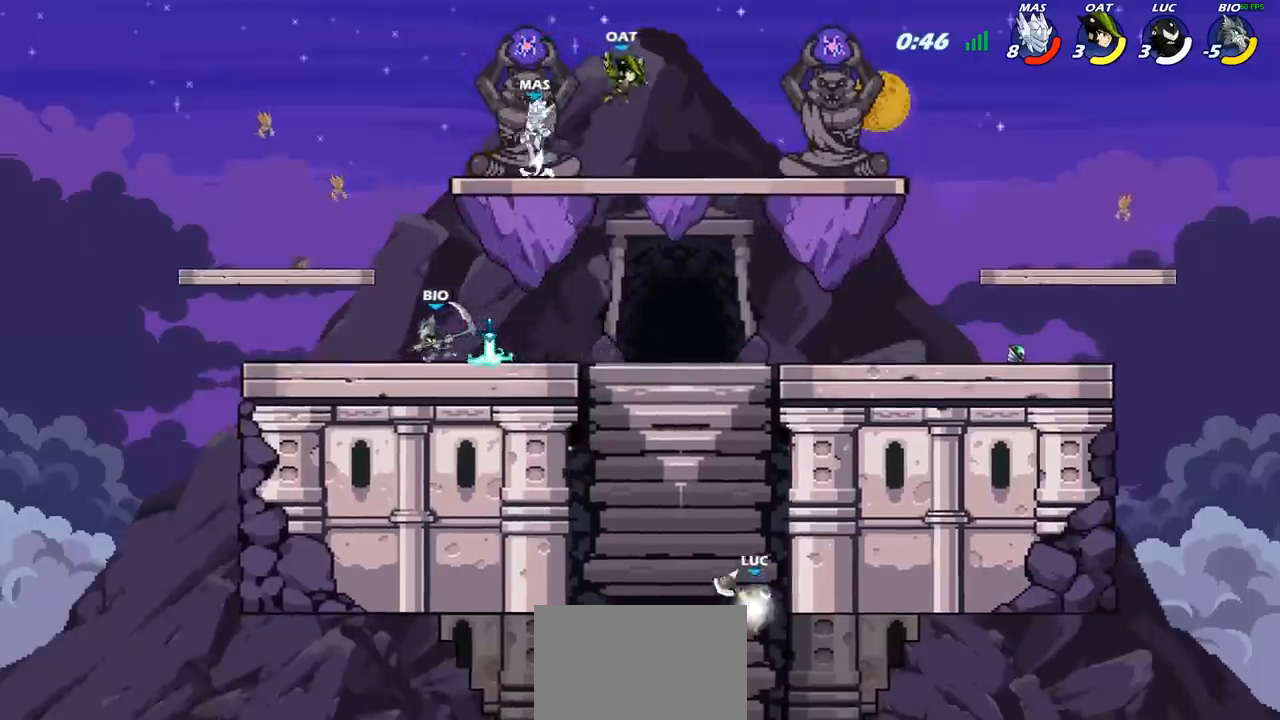
{"buttons": [], "left_stick": "up-left", "right_stick": "center", "events": [[233, "R2", "up"], [400, "CIRCLE", "down"], [500, "CIRCLE", "up"]]}
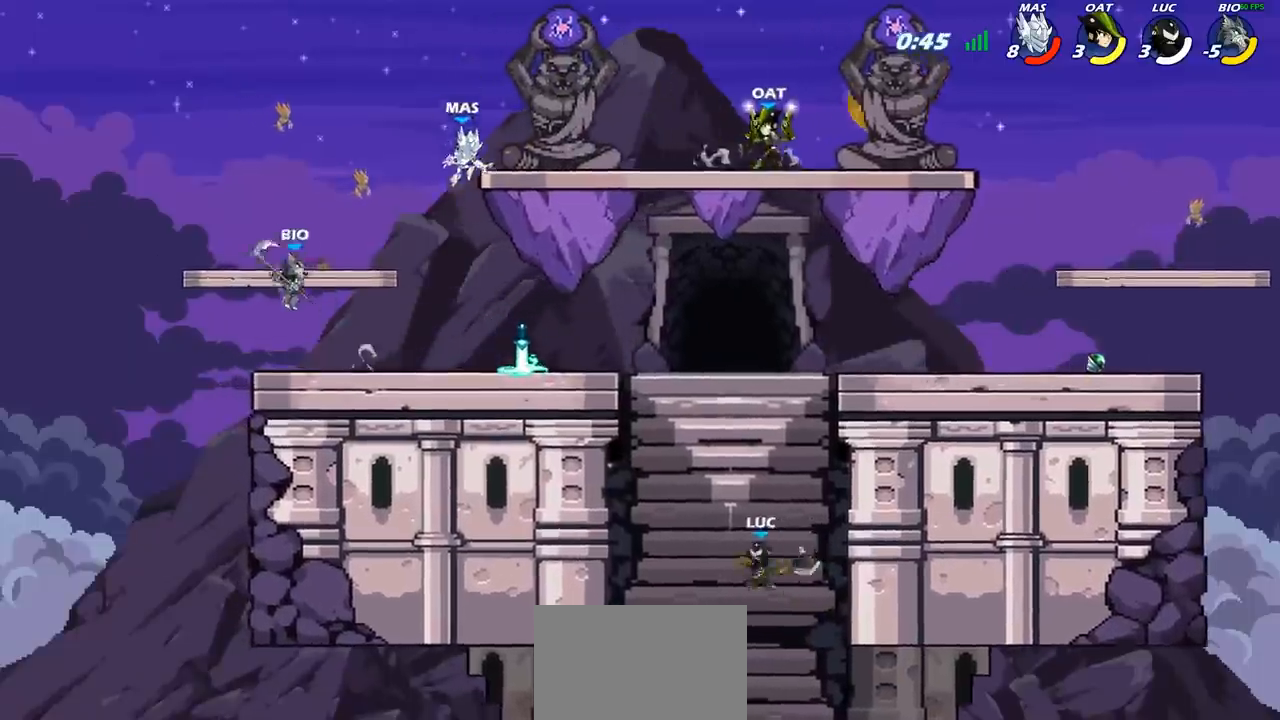
{"buttons": [], "left_stick": "up-left", "right_stick": "center", "events": []}
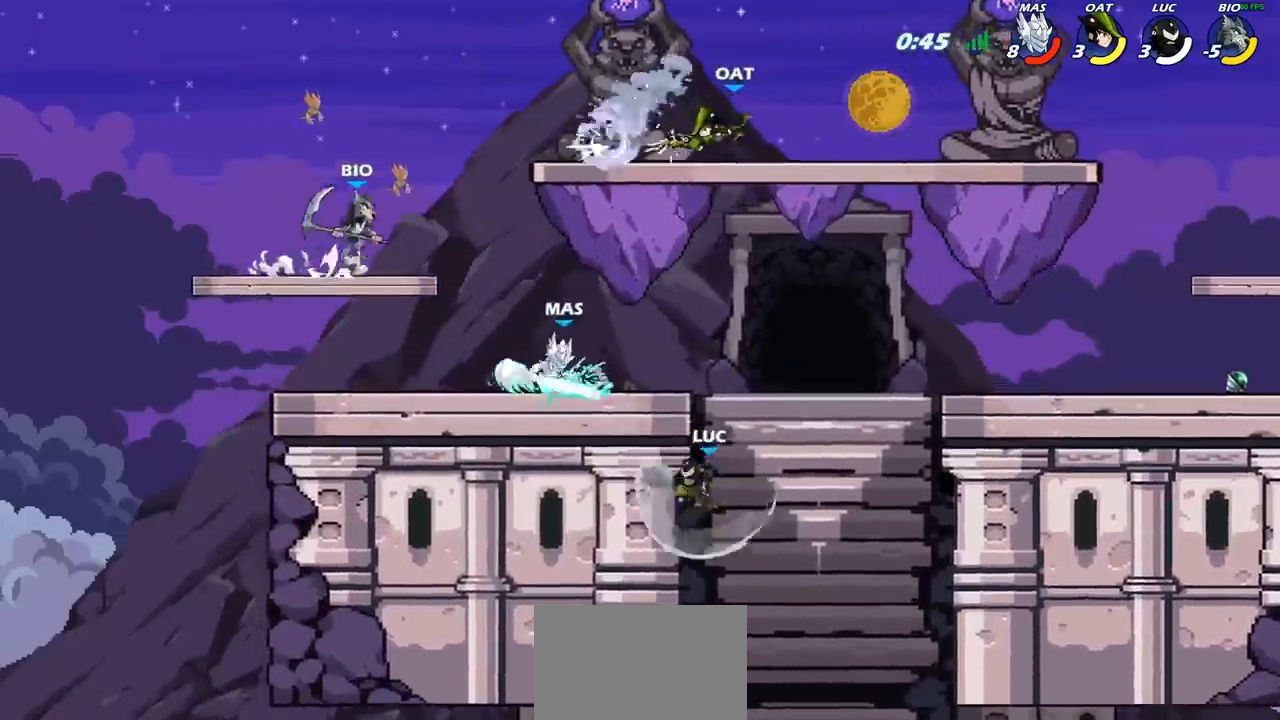
{"buttons": [], "left_stick": "up-left", "right_stick": "center", "events": [[233, "left_stick", "up-right"], [333, "left_stick", "up-left"]]}
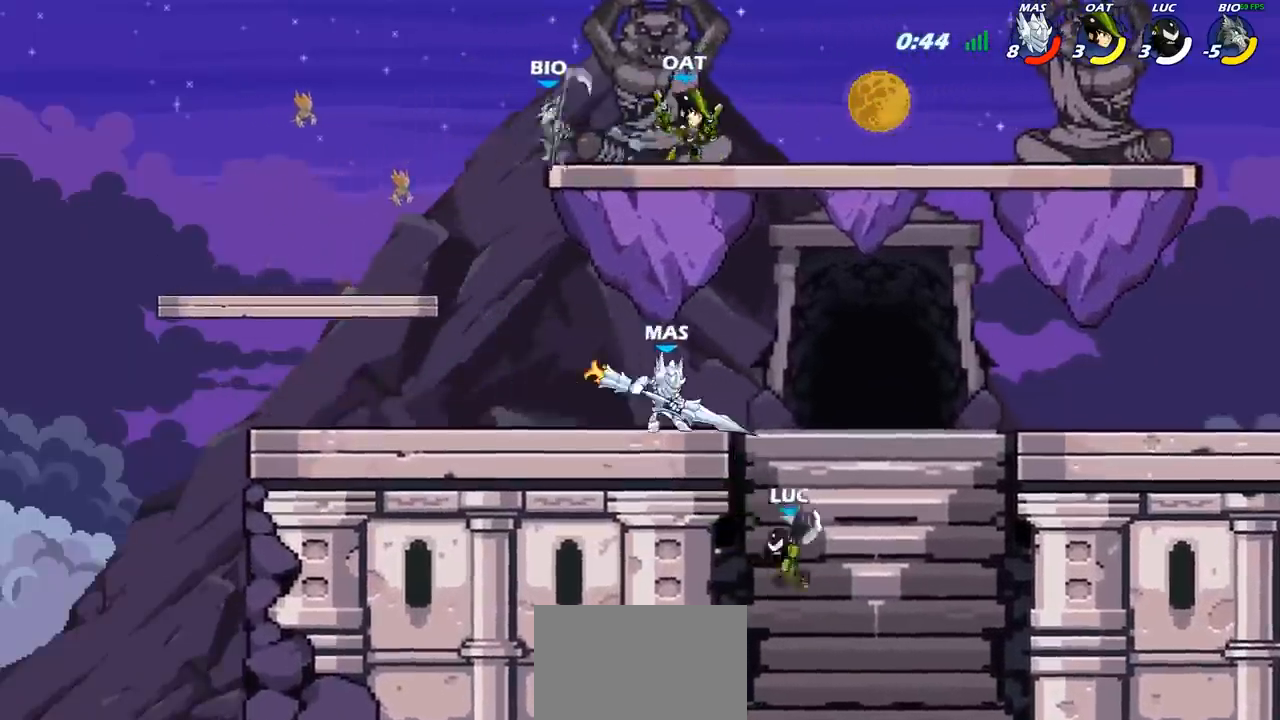
{"buttons": [], "left_stick": "right", "right_stick": "center", "events": [[100, "left_stick", "center"], [200, "CROSS", "down"], [333, "CIRCLE", "down"], [333, "CROSS", "up"], [450, "CIRCLE", "up"], [483, "left_stick", "right"]]}
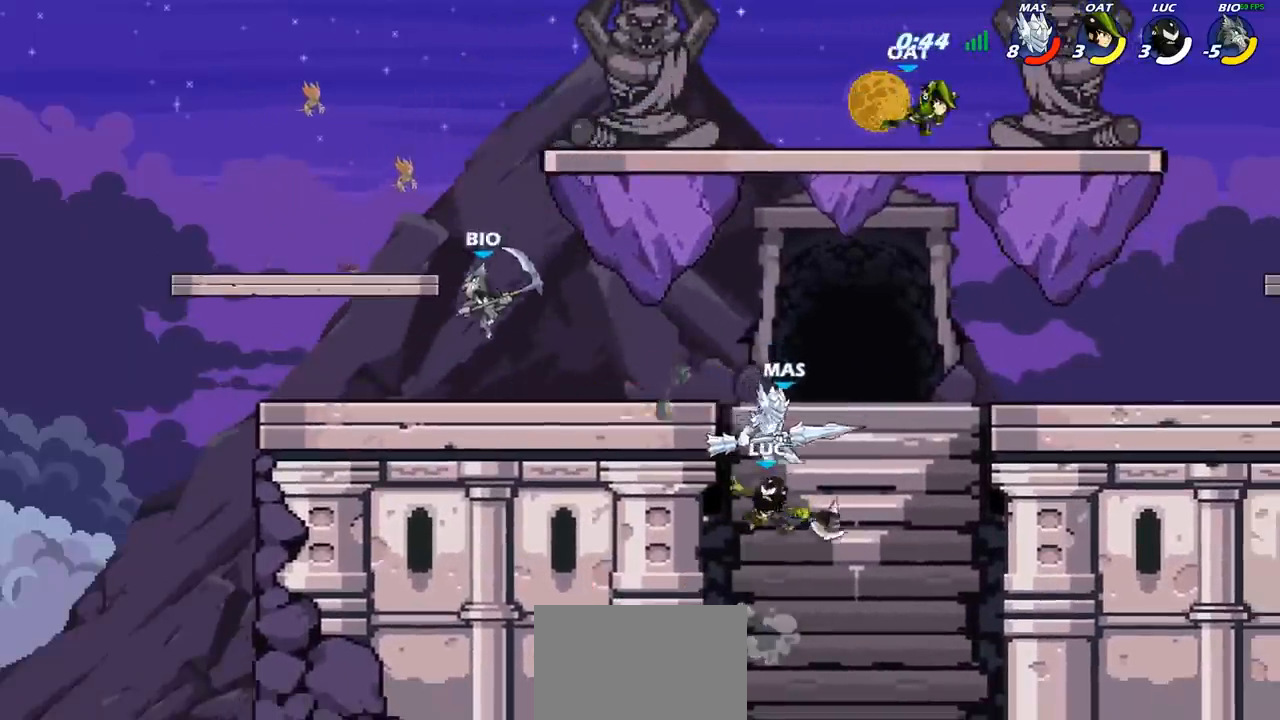
{"buttons": [], "left_stick": "up-left", "right_stick": "center", "events": [[367, "left_stick", "up"], [417, "left_stick", "up-left"]]}